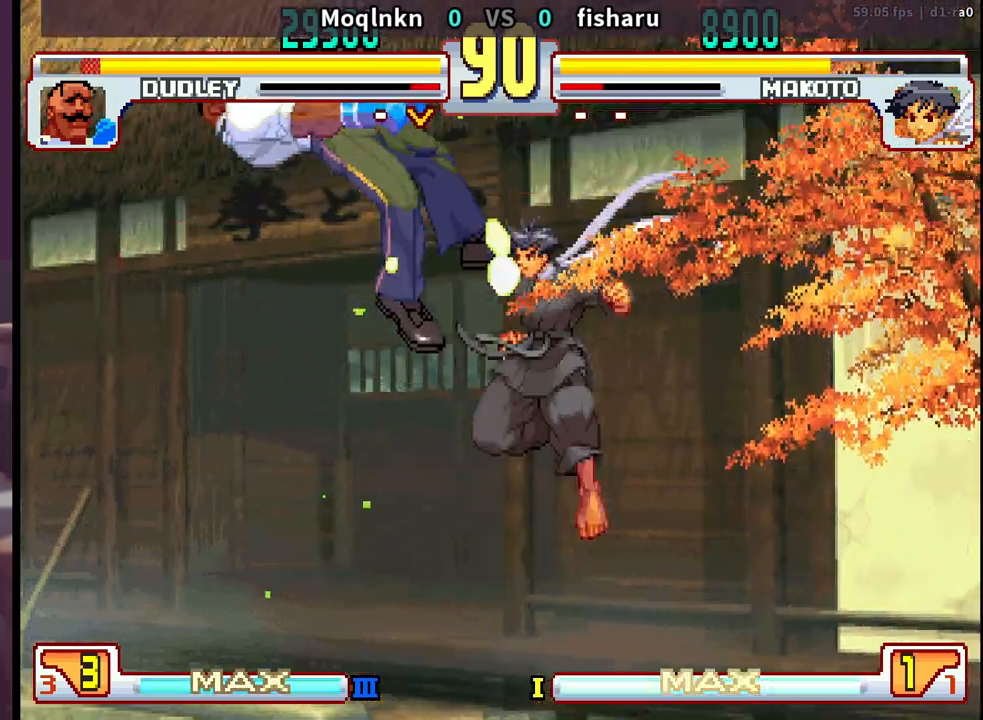
Gameplay with a controller (arcade stick); each line is a JSON object with the inputs held at the frame after it. "events" lists button and stick changes between this image and that frame as [ms after this image, input, new state], when the widget could be followed in between. Not read: L3 R3.
{"buttons": [], "events": [[333, "DPAD_LEFT", "up"]]}
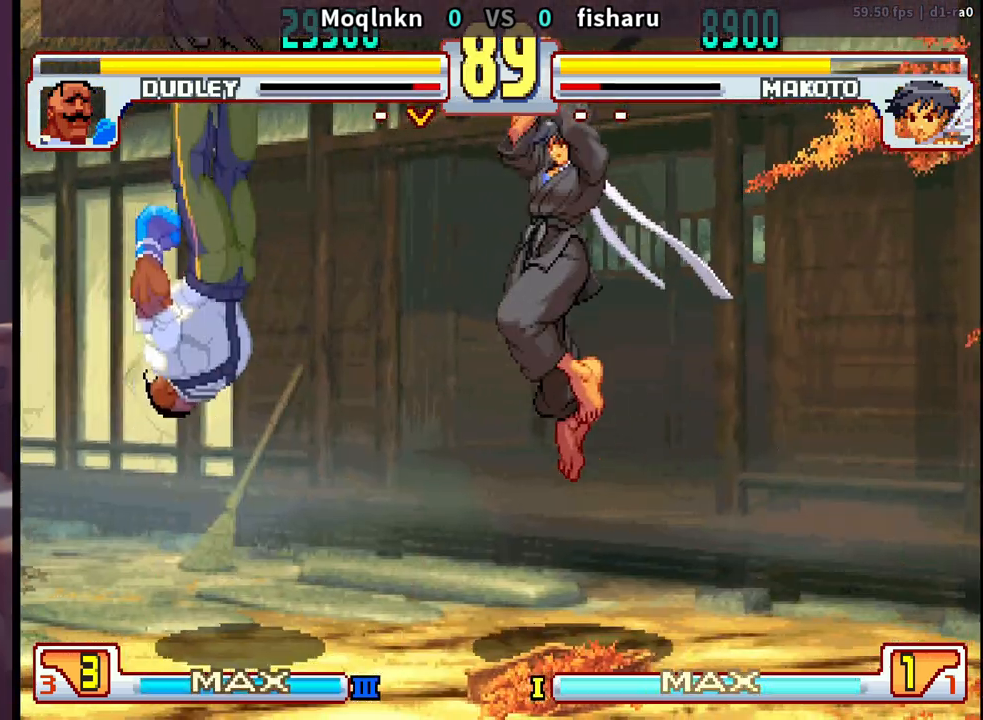
{"buttons": ["DPAD_LEFT"], "events": [[17, "DPAD_DOWN", "down"], [250, "DPAD_DOWN", "up"], [300, "DPAD_DOWN", "down"], [400, "DPAD_DOWN", "up"], [450, "DPAD_LEFT", "down"]]}
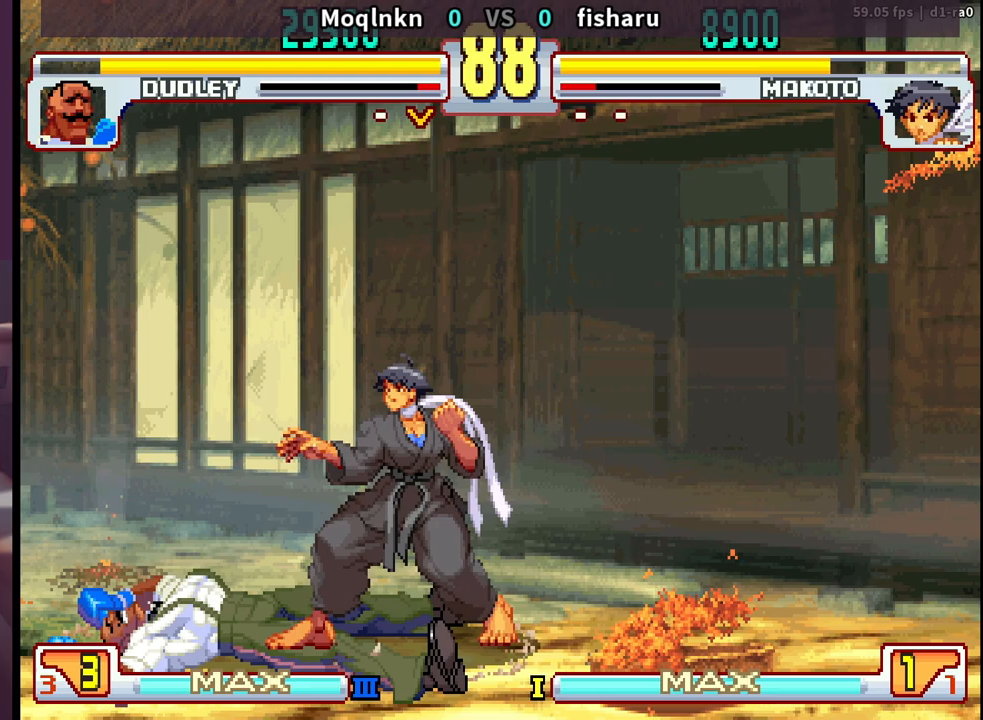
{"buttons": [], "events": [[100, "DPAD_LEFT", "up"]]}
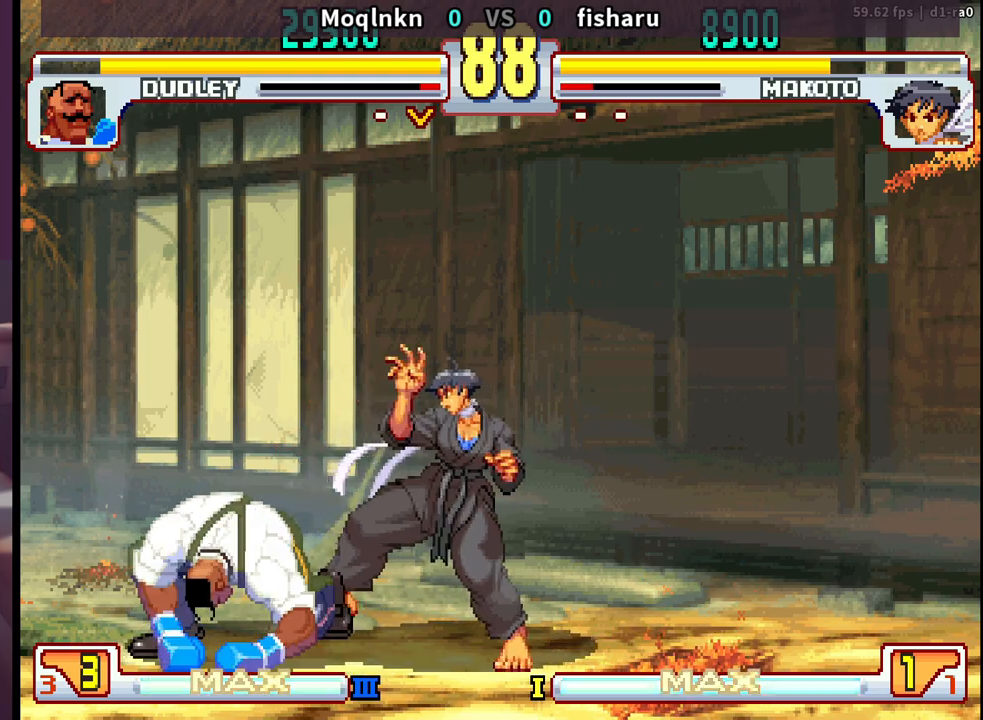
{"buttons": ["DPAD_LEFT"], "events": [[167, "DPAD_DOWN", "down"], [250, "DPAD_DOWN", "up"], [283, "DPAD_LEFT", "down"]]}
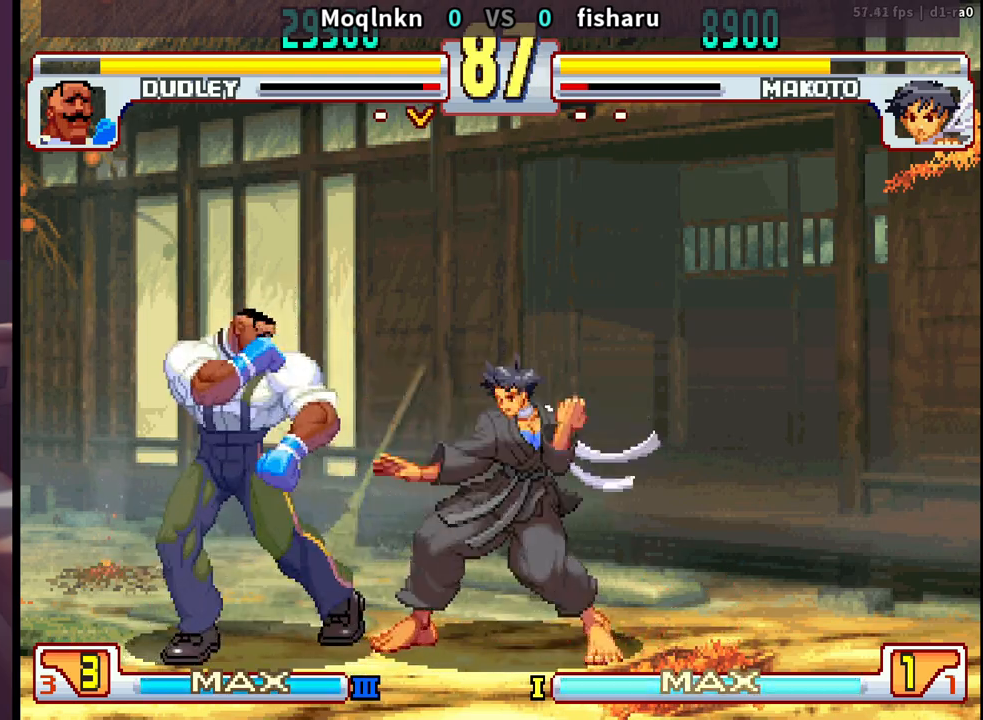
{"buttons": ["DPAD_DOWN", "DPAD_LEFT"], "events": [[350, "DPAD_DOWN", "down"]]}
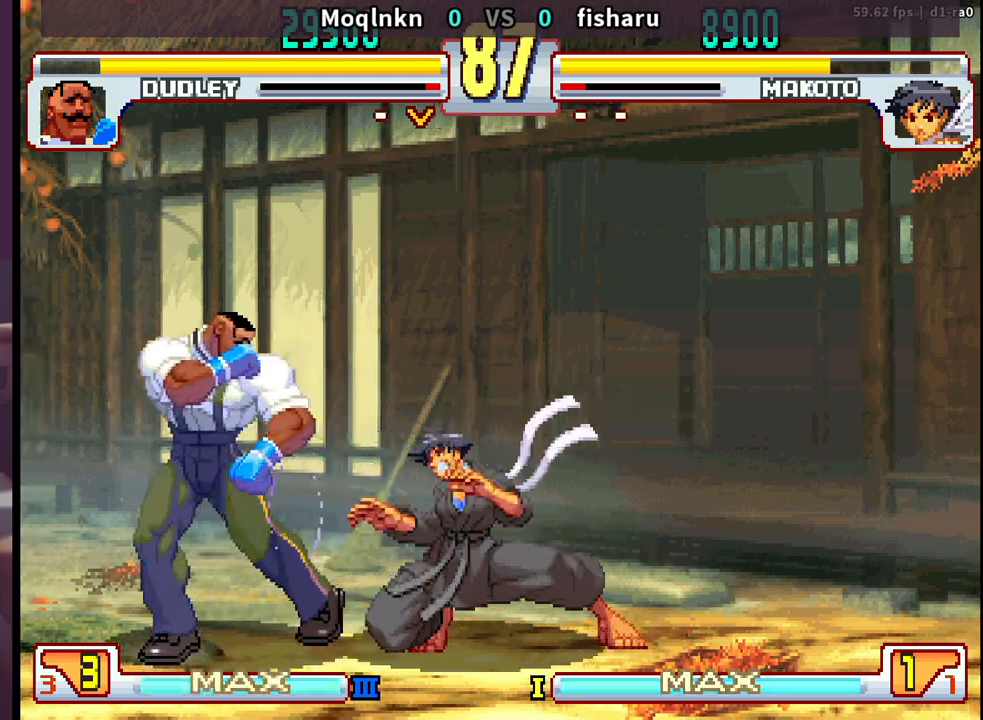
{"buttons": ["DPAD_DOWN", "DPAD_LEFT"], "events": []}
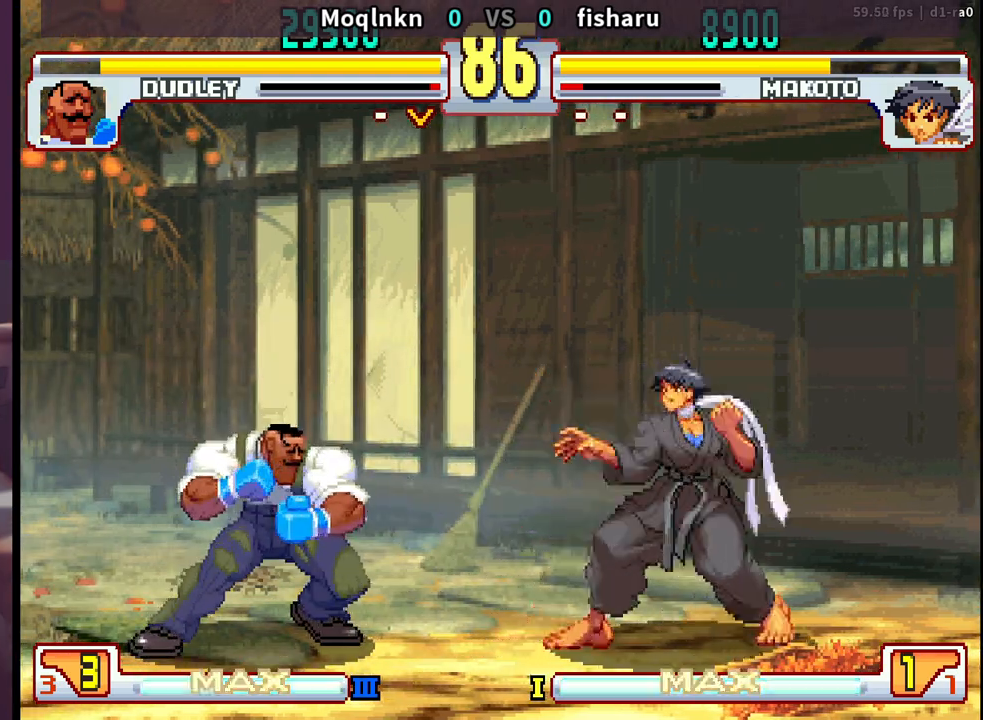
{"buttons": [], "events": [[50, "DPAD_DOWN", "up"], [83, "DPAD_LEFT", "up"], [100, "DPAD_UP", "down"], [133, "DPAD_RIGHT", "down"], [233, "DPAD_RIGHT", "up"], [233, "DPAD_UP", "up"]]}
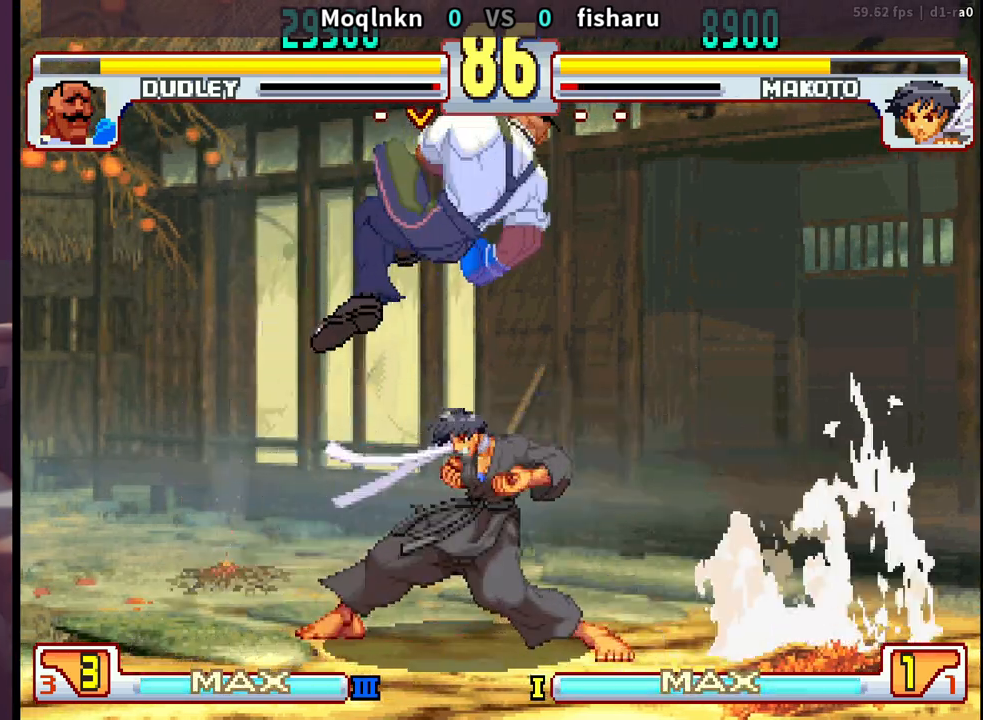
{"buttons": ["DPAD_DOWN", "DPAD_RIGHT"], "events": [[183, "DPAD_DOWN", "down"], [233, "DPAD_RIGHT", "down"], [250, "LK", "down"], [250, "LP", "down"], [350, "LK", "up"], [350, "LP", "up"]]}
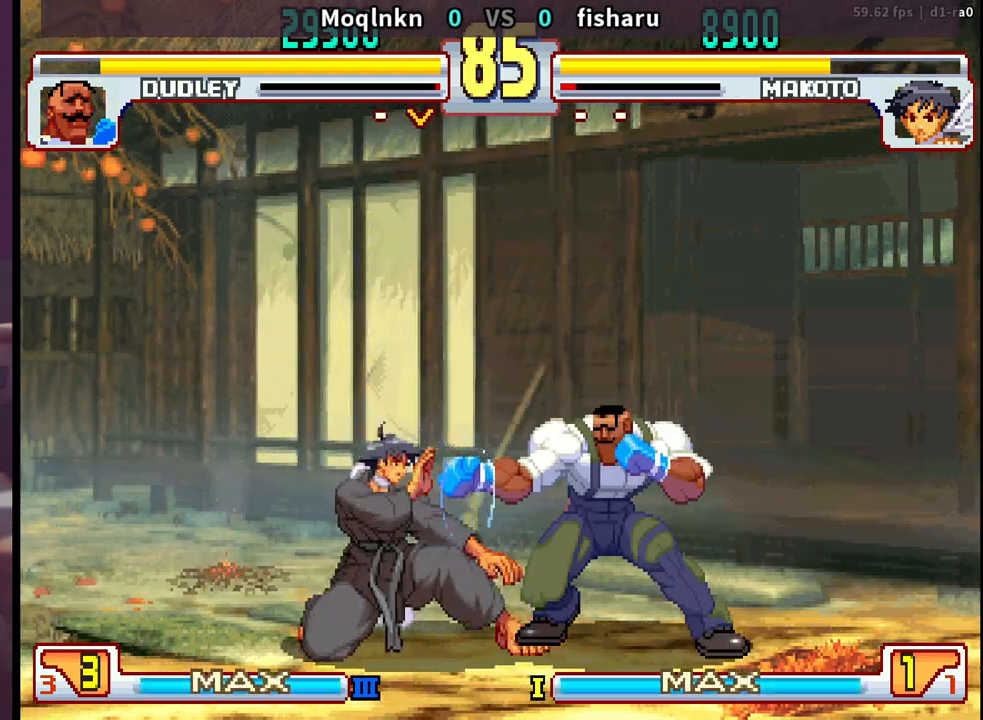
{"buttons": ["DPAD_UP", "DPAD_LEFT"], "events": [[67, "LK", "down"], [133, "LK", "up"], [350, "DPAD_DOWN", "up"], [350, "DPAD_RIGHT", "up"], [383, "DPAD_LEFT", "down"], [383, "DPAD_UP", "down"]]}
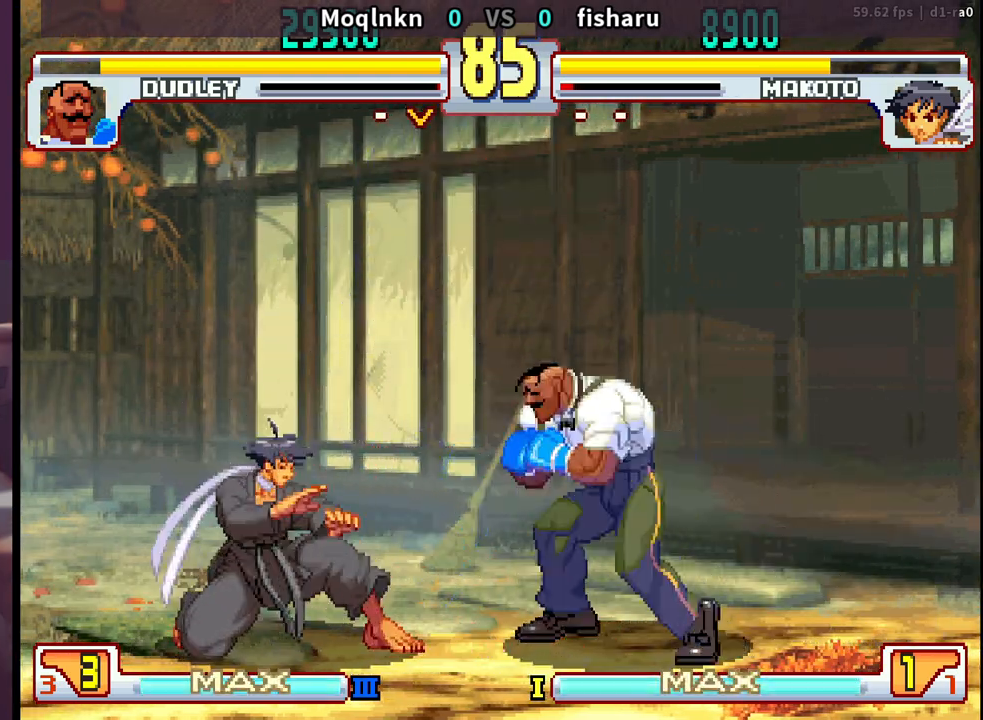
{"buttons": [], "events": [[117, "DPAD_LEFT", "up"], [117, "DPAD_UP", "up"], [283, "HK", "down"], [417, "HK", "up"]]}
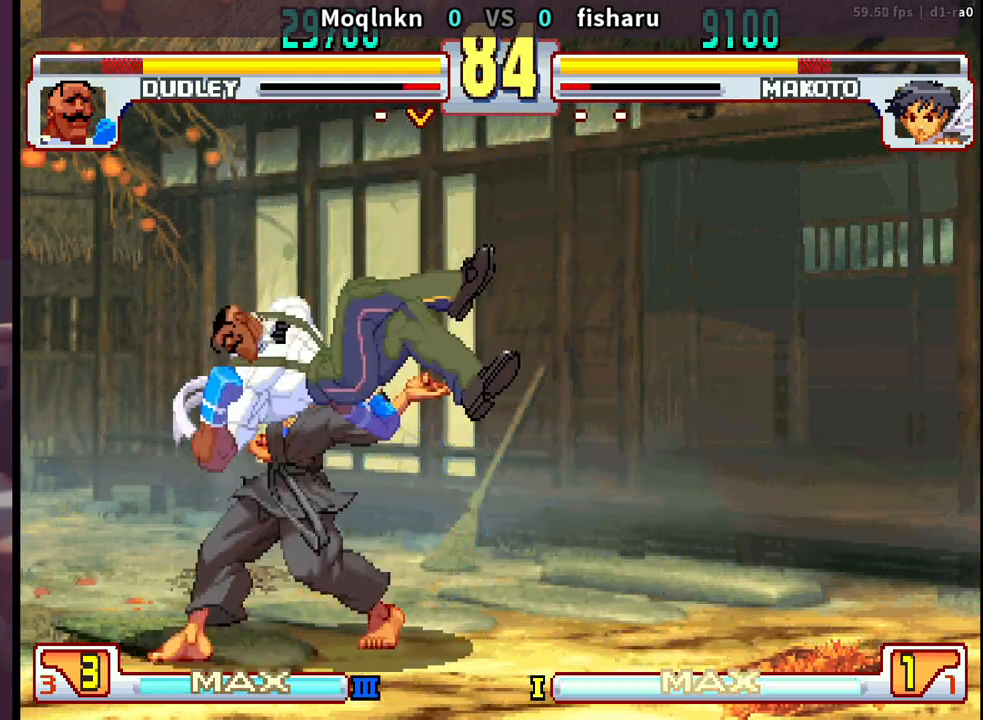
{"buttons": [], "events": [[300, "HK", "down"], [317, "HK", "up"], [350, "HK", "down"], [383, "HK", "up"]]}
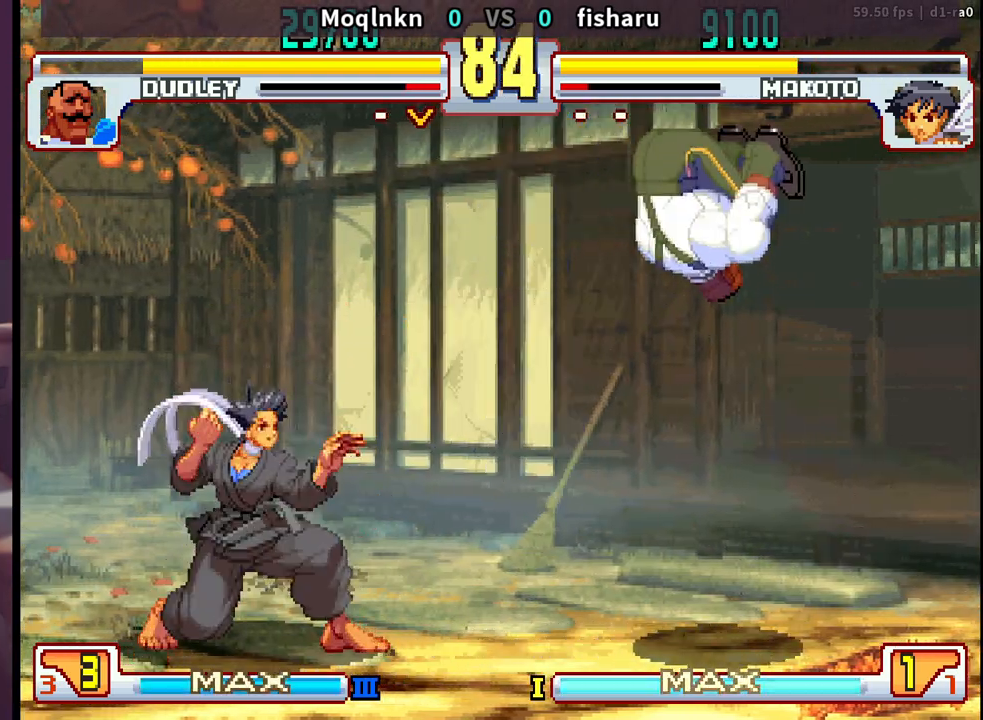
{"buttons": ["DPAD_UP", "DPAD_LEFT"], "events": [[150, "DPAD_DOWN", "down"], [200, "DPAD_DOWN", "up"], [233, "DPAD_LEFT", "down"], [233, "DPAD_UP", "down"]]}
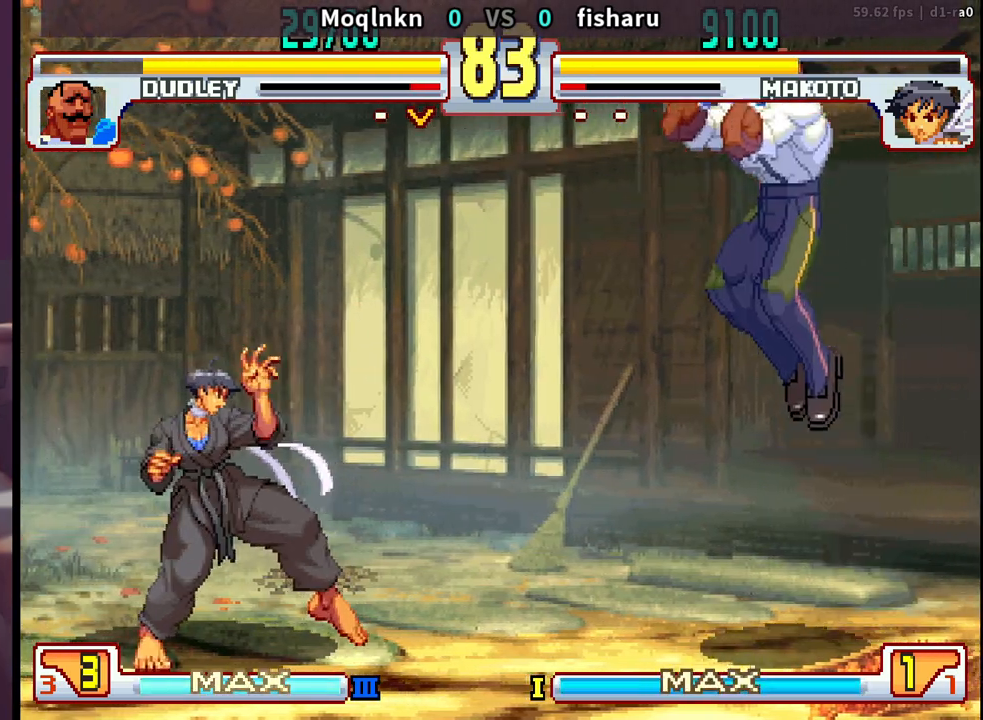
{"buttons": ["DPAD_DOWN", "DPAD_RIGHT"], "events": [[183, "DPAD_LEFT", "up"], [183, "DPAD_UP", "up"], [200, "HK", "down"], [350, "DPAD_DOWN", "down"], [367, "DPAD_RIGHT", "down"], [367, "HK", "up"]]}
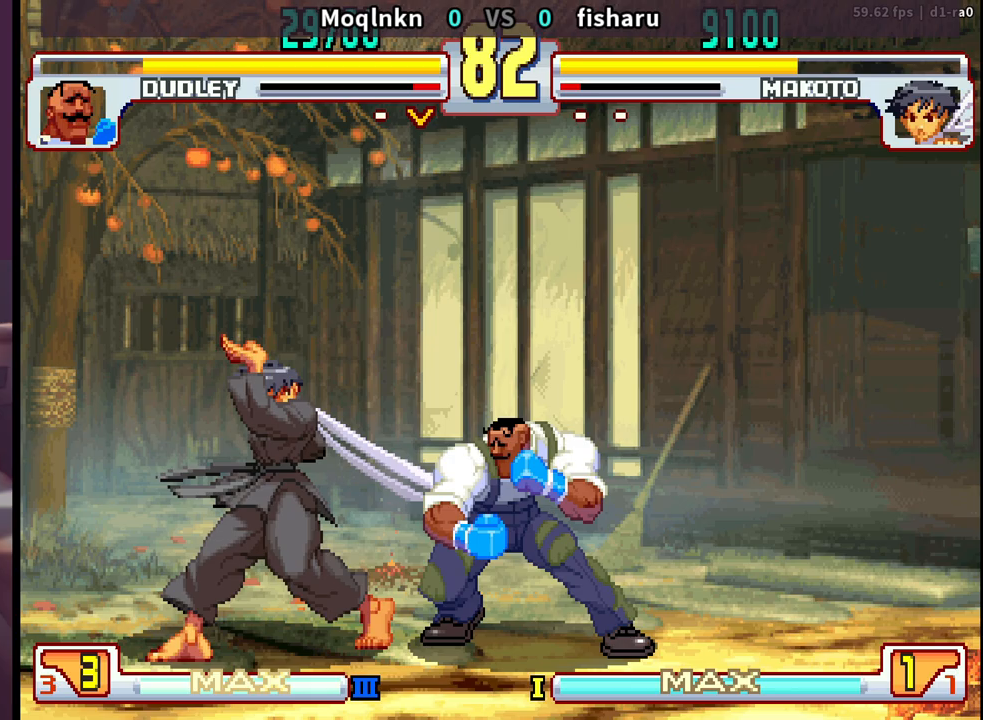
{"buttons": [], "events": [[183, "DPAD_DOWN", "up"], [183, "DPAD_RIGHT", "up"], [217, "DPAD_LEFT", "down"], [217, "DPAD_UP", "down"], [283, "DPAD_LEFT", "up"], [300, "DPAD_UP", "up"]]}
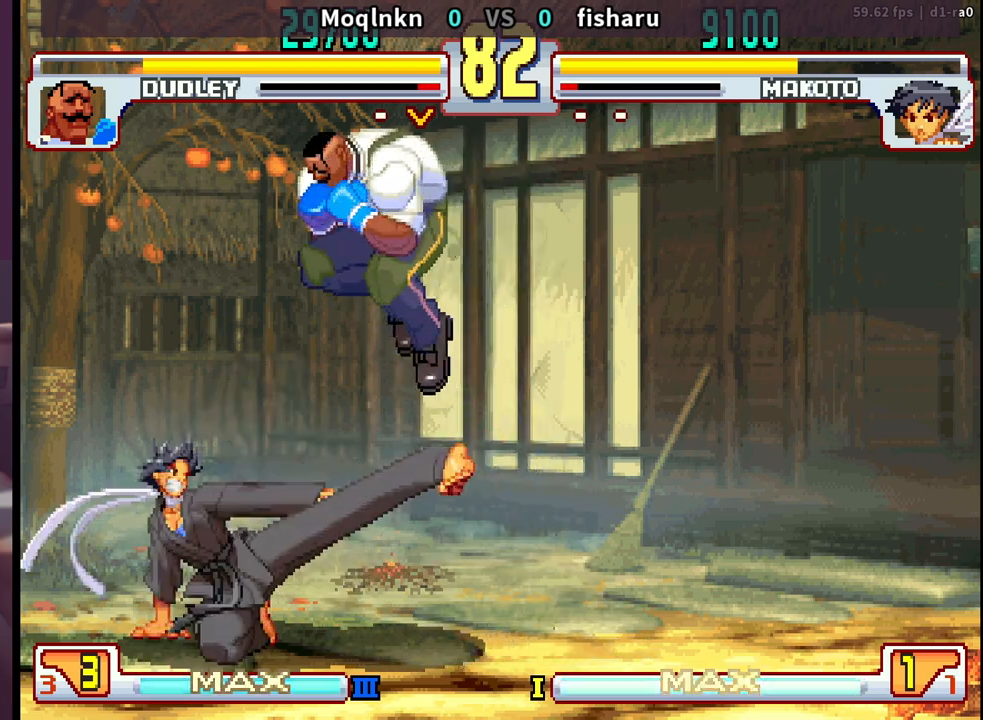
{"buttons": ["DPAD_UP"], "events": [[100, "LK", "down"], [217, "LK", "up"], [283, "DPAD_UP", "down"]]}
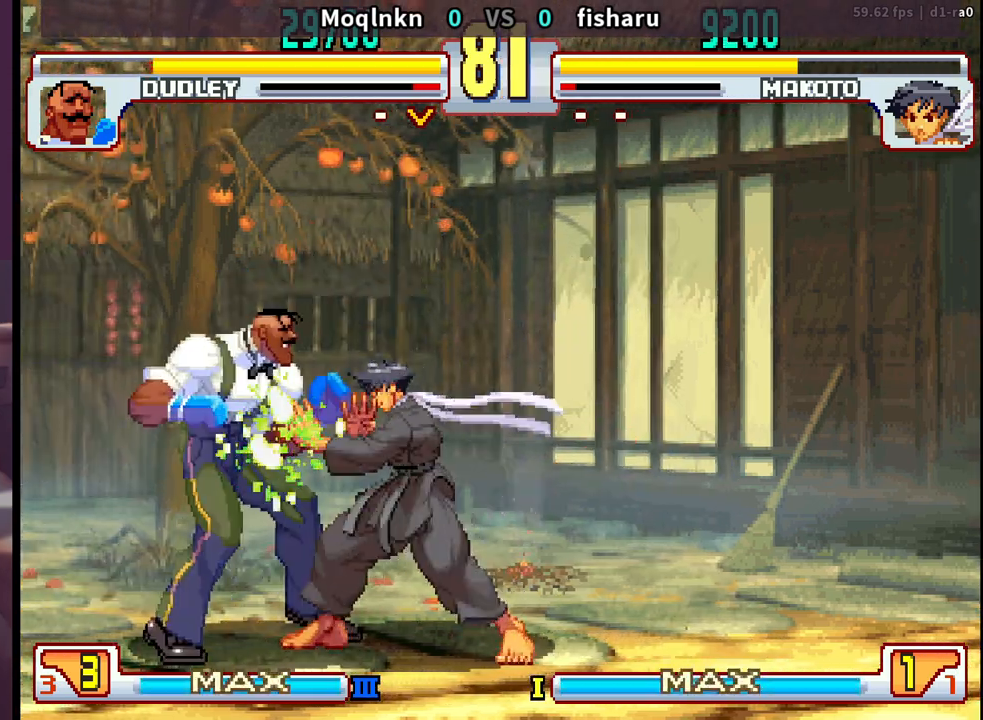
{"buttons": ["DPAD_DOWN", "DPAD_LEFT"], "events": [[183, "DPAD_UP", "up"], [317, "DPAD_DOWN", "down"], [333, "DPAD_LEFT", "down"]]}
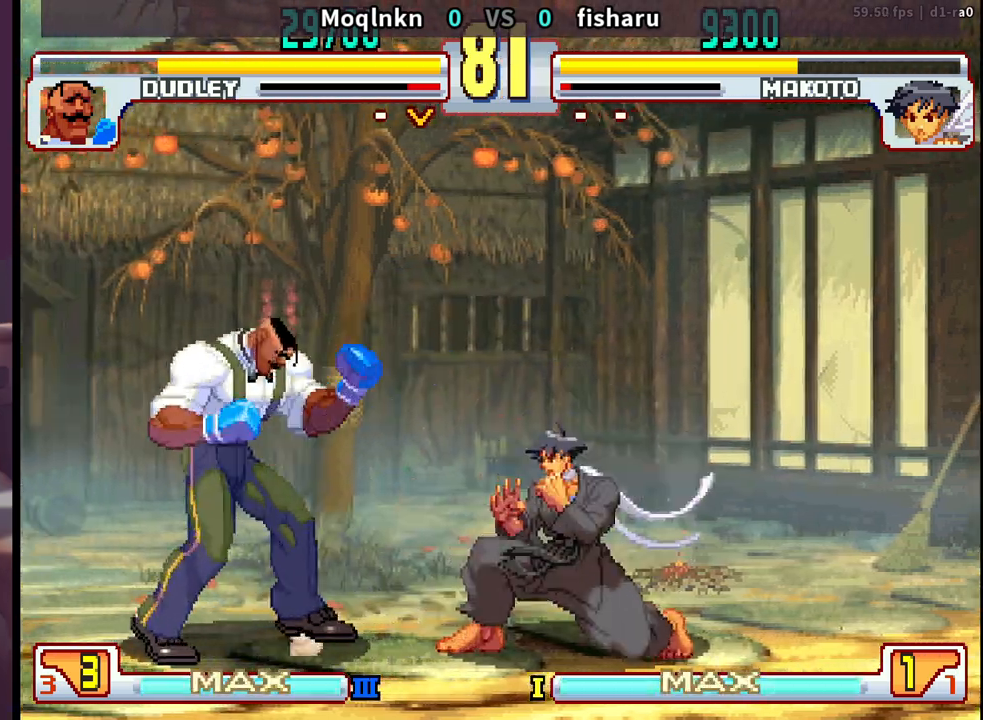
{"buttons": ["DPAD_LEFT"], "events": [[500, "DPAD_DOWN", "up"]]}
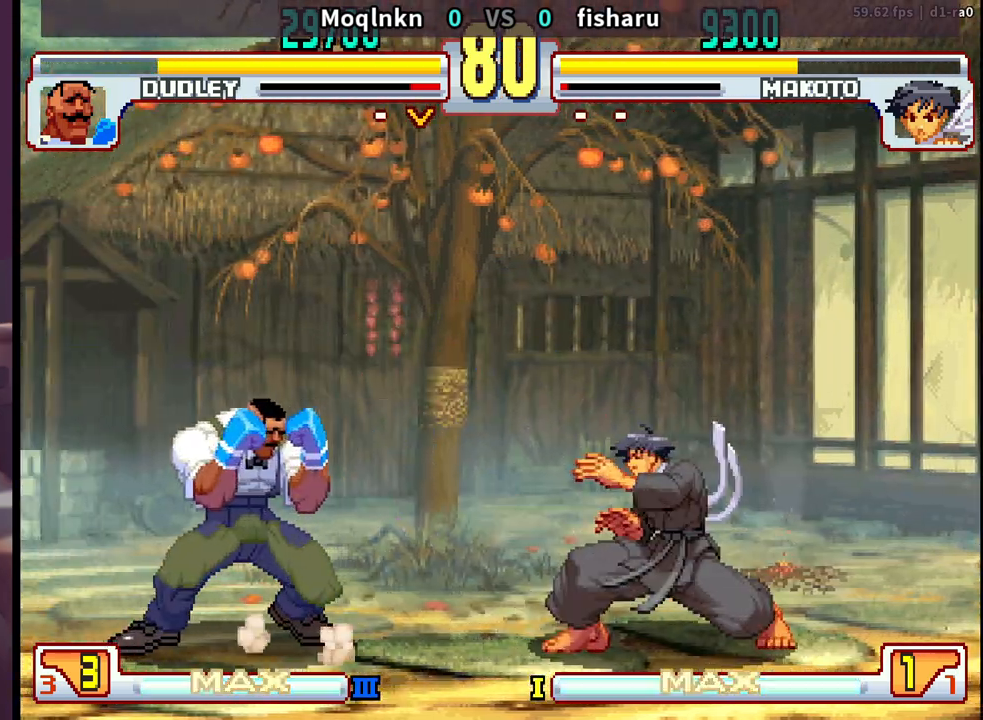
{"buttons": ["DPAD_DOWN", "DPAD_LEFT"], "events": [[17, "DPAD_LEFT", "up"], [100, "DPAD_RIGHT", "down"], [333, "DPAD_RIGHT", "up"], [350, "DPAD_DOWN", "down"], [367, "DPAD_LEFT", "down"]]}
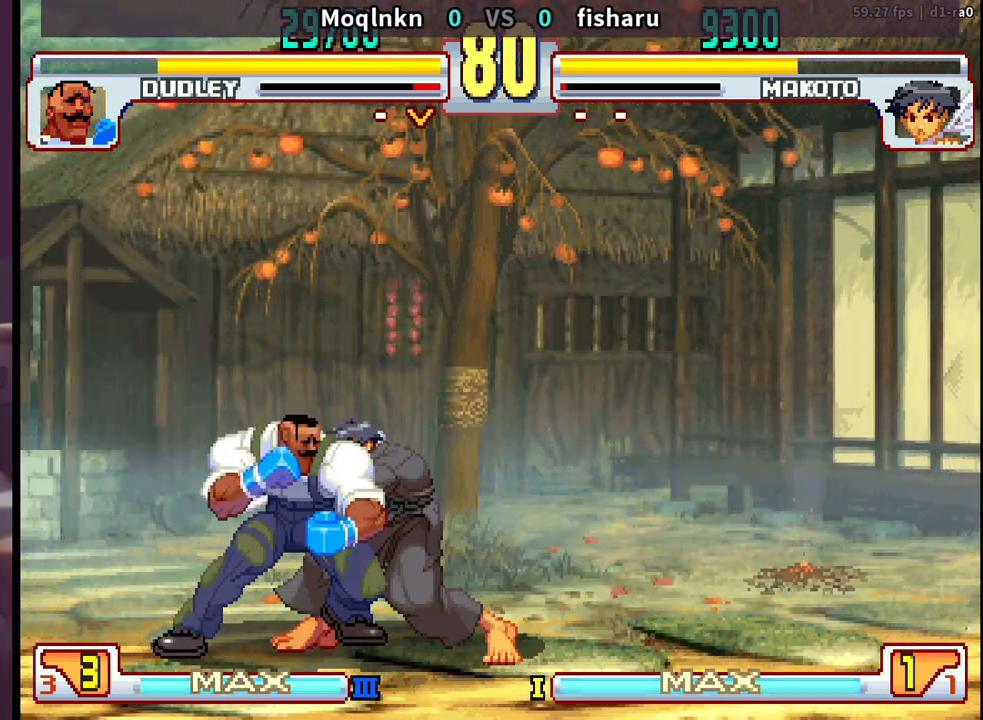
{"buttons": ["DPAD_DOWN", "DPAD_LEFT"], "events": [[233, "LK", "down"], [233, "LP", "down"], [317, "LK", "up"], [317, "LP", "up"]]}
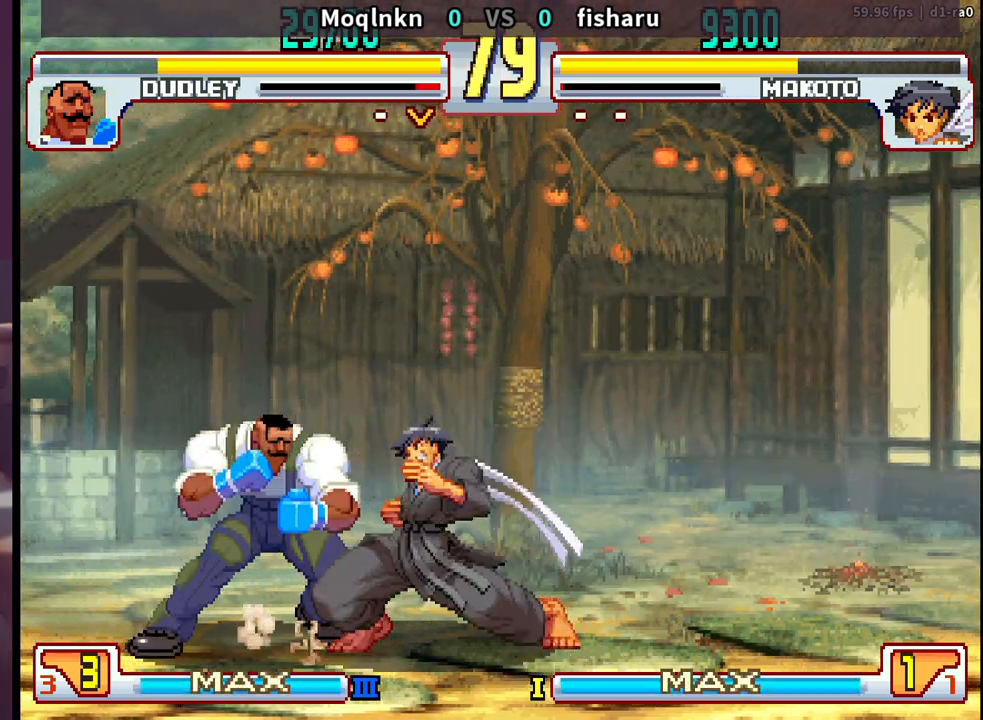
{"buttons": ["DPAD_DOWN", "DPAD_LEFT"], "events": [[17, "LK", "down"], [17, "LP", "down"], [83, "LP", "up"], [117, "LK", "up"], [267, "LK", "down"], [333, "LK", "up"]]}
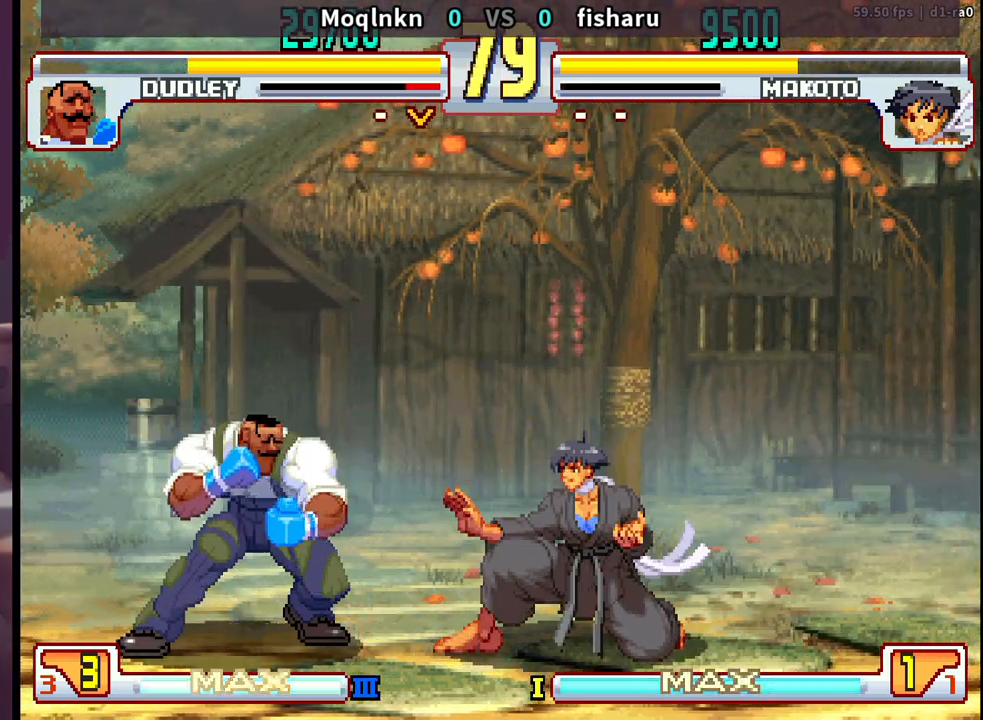
{"buttons": ["DPAD_LEFT"], "events": [[133, "DPAD_DOWN", "up"], [217, "DPAD_DOWN", "down"], [483, "DPAD_DOWN", "up"]]}
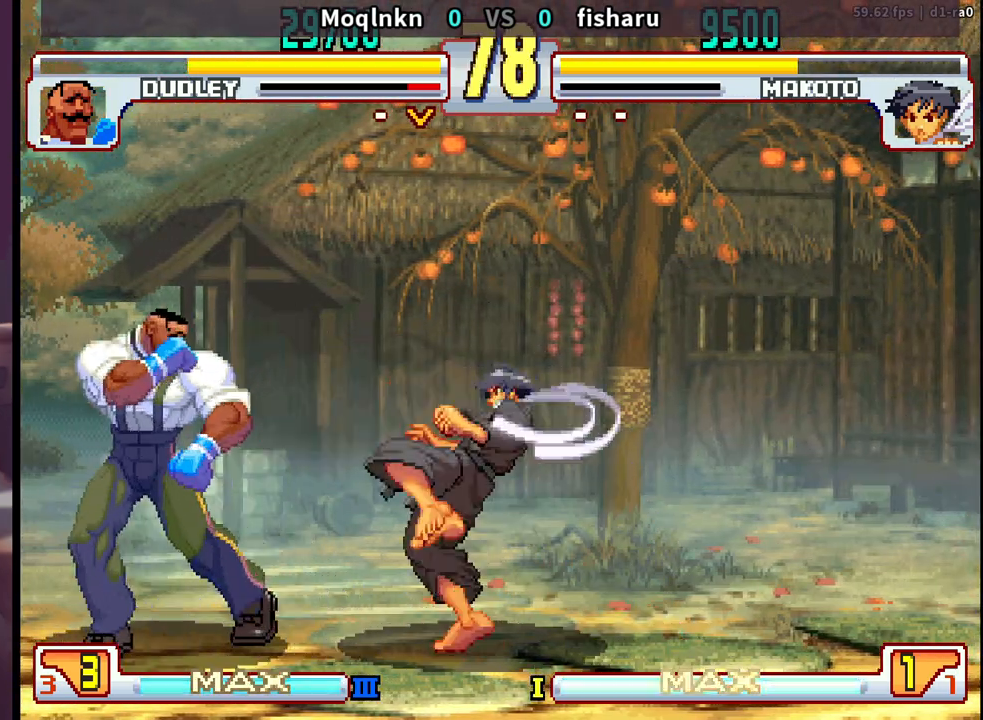
{"buttons": ["DPAD_DOWN", "DPAD_LEFT"], "events": [[17, "DPAD_LEFT", "up"], [67, "DPAD_RIGHT", "down"], [317, "HP", "down"], [400, "HP", "up"], [450, "DPAD_RIGHT", "up"], [483, "DPAD_DOWN", "down"], [483, "DPAD_LEFT", "down"]]}
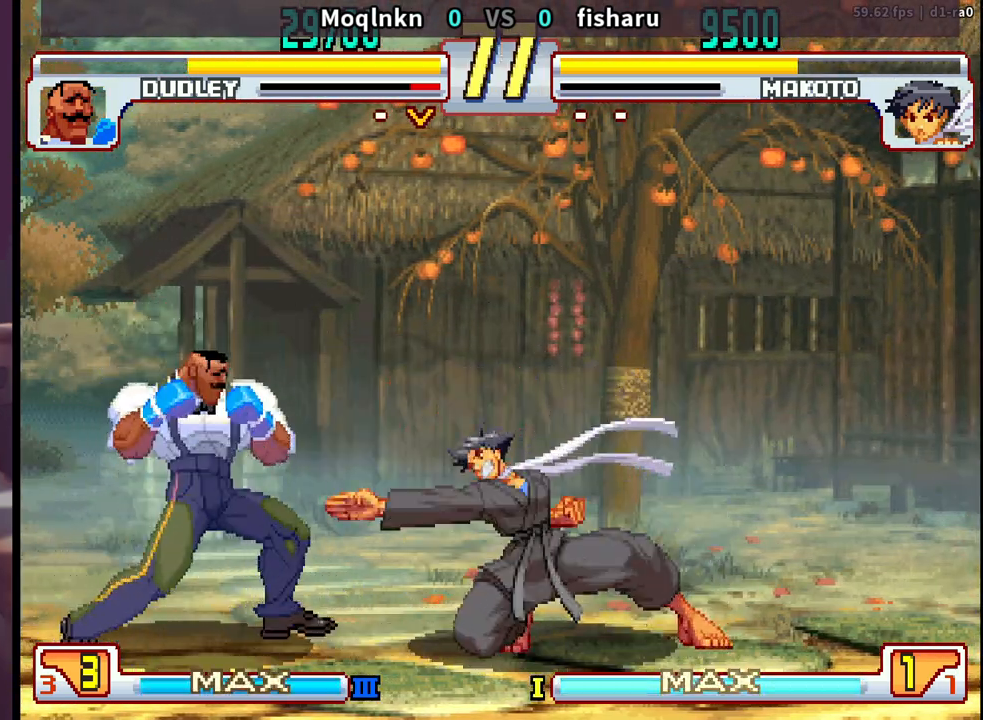
{"buttons": ["DPAD_UP"], "events": [[383, "DPAD_DOWN", "up"], [400, "DPAD_LEFT", "up"], [483, "DPAD_UP", "down"]]}
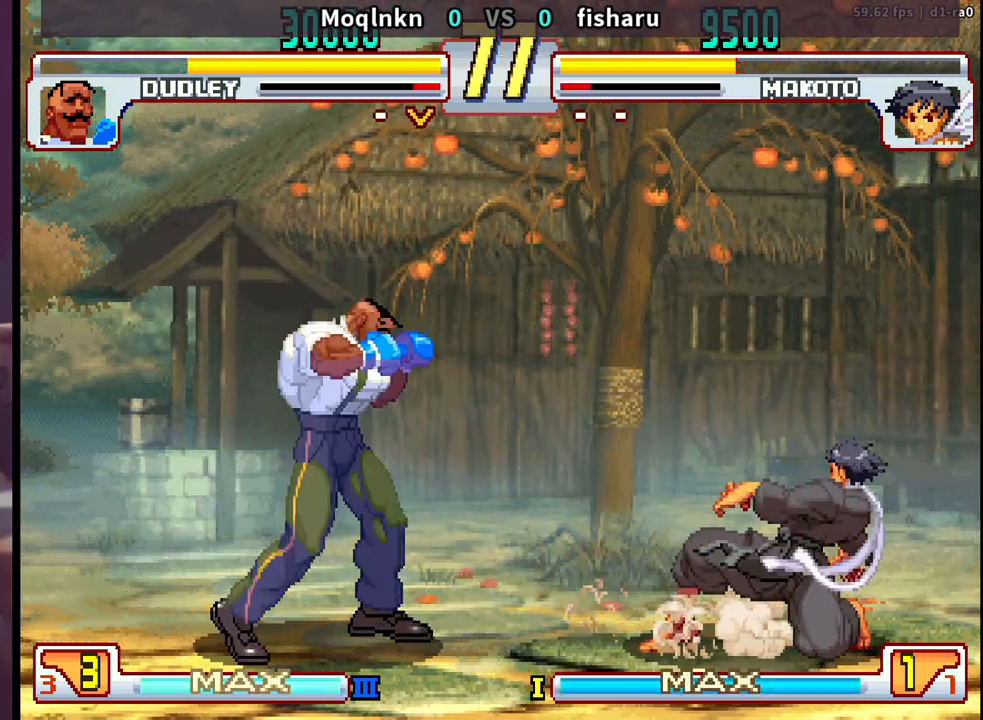
{"buttons": [], "events": [[17, "DPAD_RIGHT", "down"], [150, "DPAD_RIGHT", "up"], [233, "DPAD_UP", "up"], [333, "HK", "down"], [467, "HK", "up"]]}
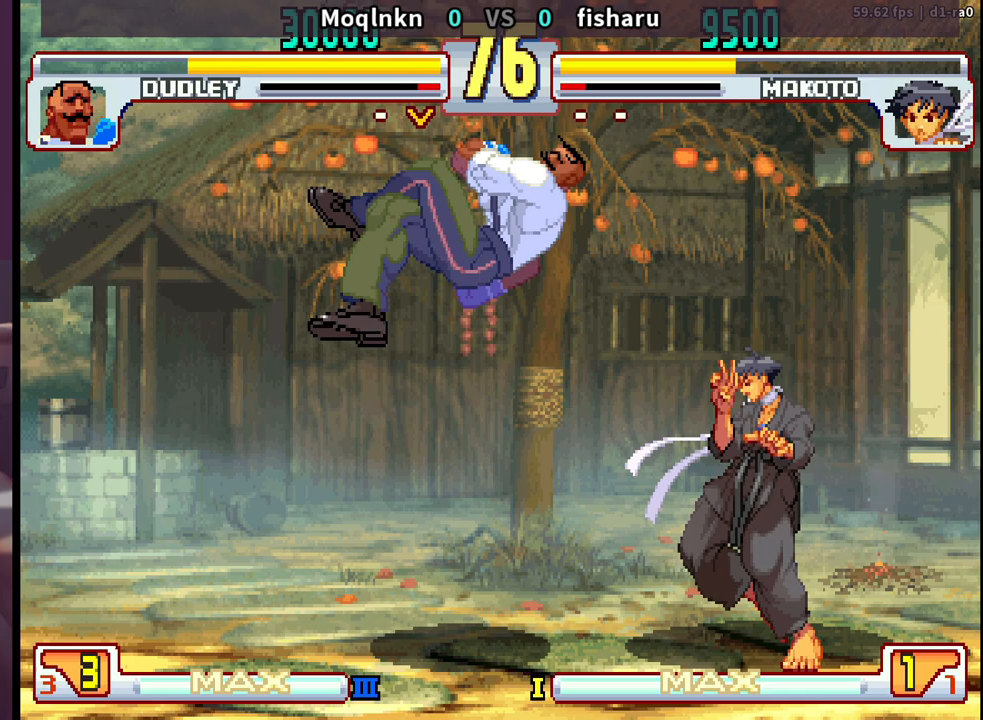
{"buttons": [], "events": [[33, "DPAD_DOWN", "down"], [50, "DPAD_LEFT", "down"], [350, "DPAD_DOWN", "up"], [350, "DPAD_LEFT", "up"], [400, "HK", "down"], [417, "HK", "up"], [450, "HK", "down"], [500, "HK", "up"]]}
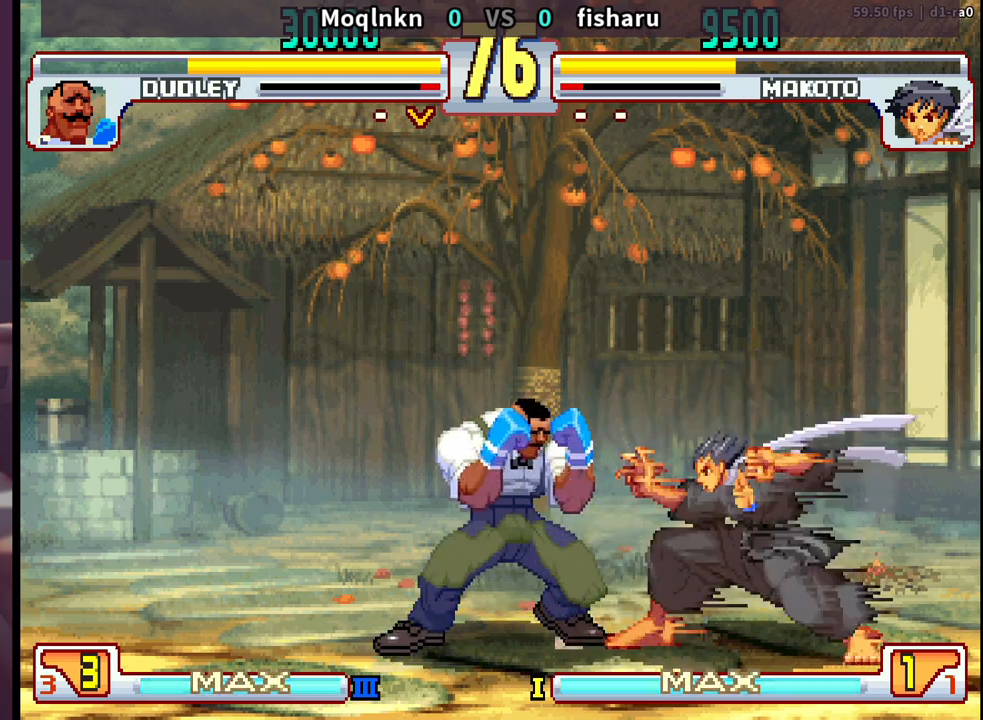
{"buttons": ["HK"], "events": [[67, "DPAD_LEFT", "down"], [117, "DPAD_LEFT", "up"], [483, "HK", "down"]]}
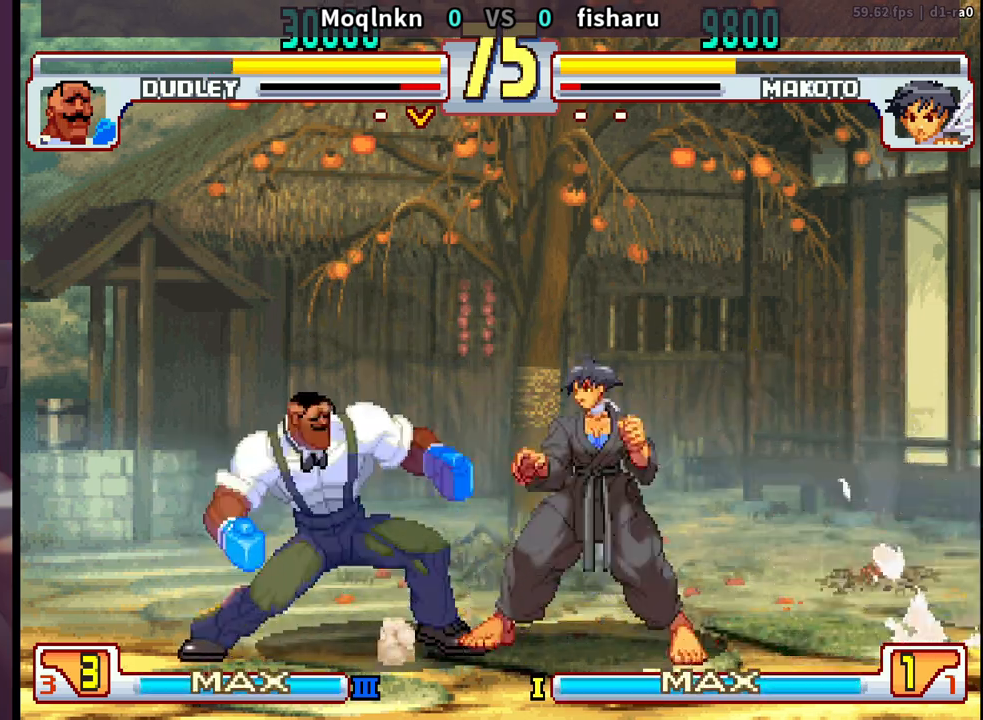
{"buttons": ["DPAD_DOWN", "DPAD_LEFT"], "events": [[17, "HK", "up"], [33, "HK", "down"], [83, "HK", "up"], [100, "DPAD_LEFT", "down"], [117, "DPAD_DOWN", "down"], [150, "DPAD_LEFT", "up"], [167, "DPAD_RIGHT", "down"], [200, "DPAD_DOWN", "up"], [217, "MP", "down"], [233, "DPAD_RIGHT", "up"], [233, "MP", "up"], [350, "DPAD_LEFT", "down"], [417, "DPAD_DOWN", "down"]]}
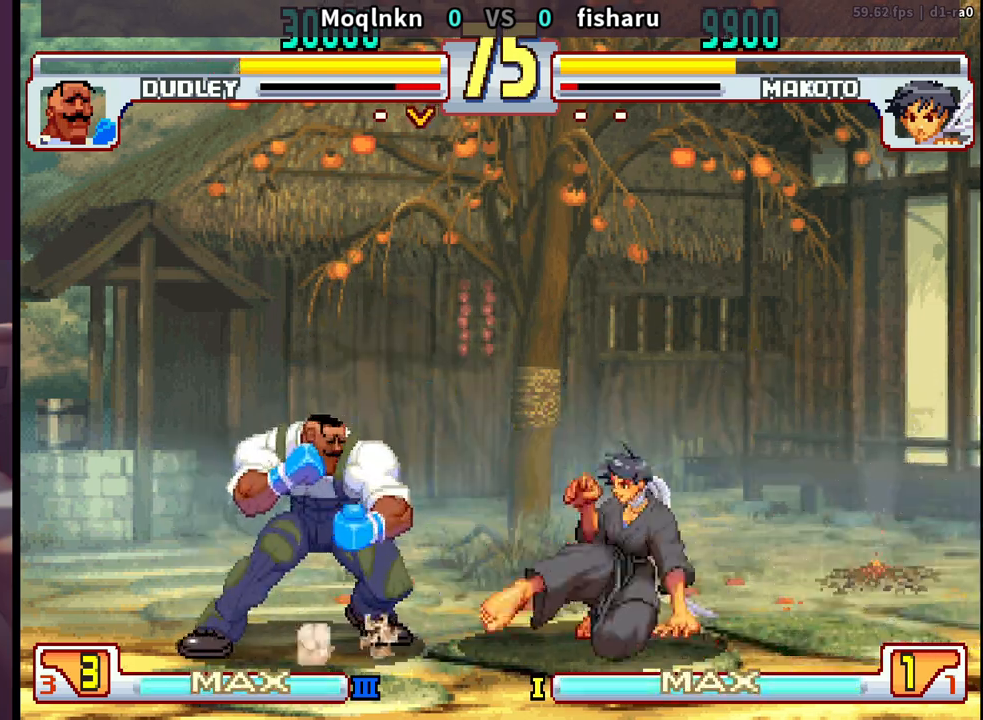
{"buttons": ["DPAD_DOWN", "DPAD_LEFT"], "events": []}
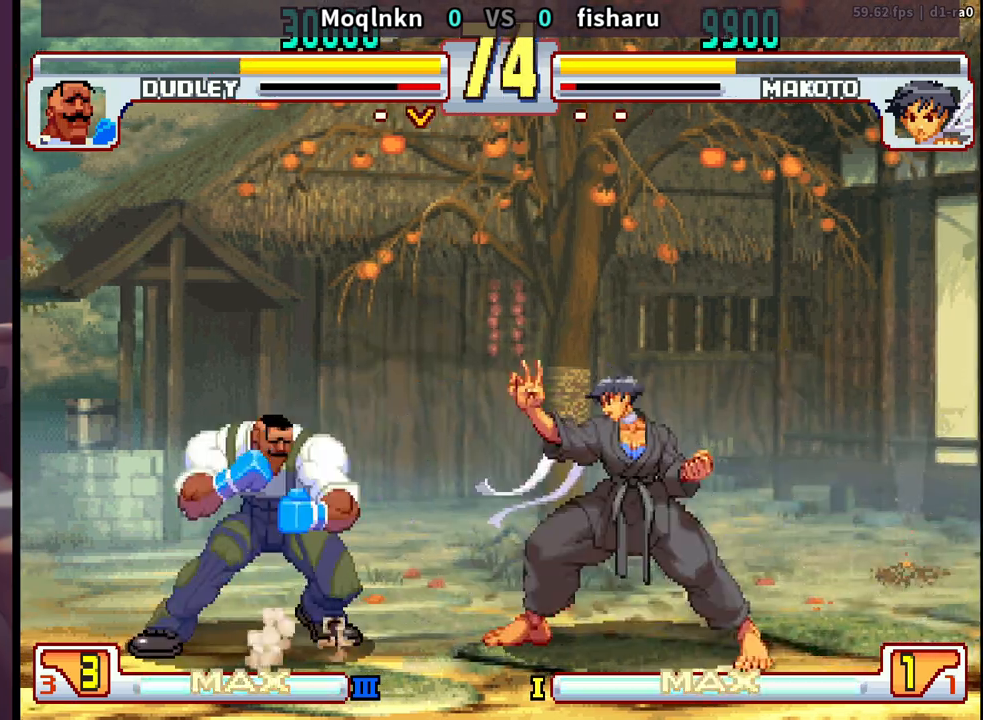
{"buttons": ["DPAD_DOWN", "DPAD_LEFT"], "events": []}
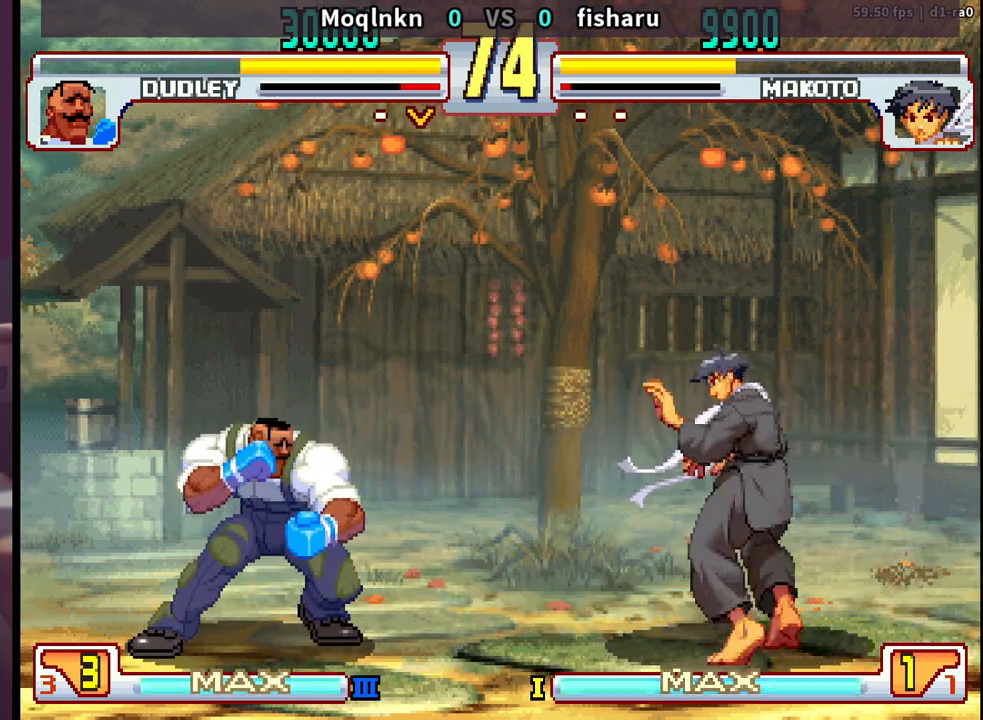
{"buttons": [], "events": [[267, "DPAD_DOWN", "up"], [267, "DPAD_LEFT", "up"], [300, "DPAD_RIGHT", "down"], [317, "DPAD_UP", "down"], [400, "DPAD_RIGHT", "up"], [400, "DPAD_UP", "up"]]}
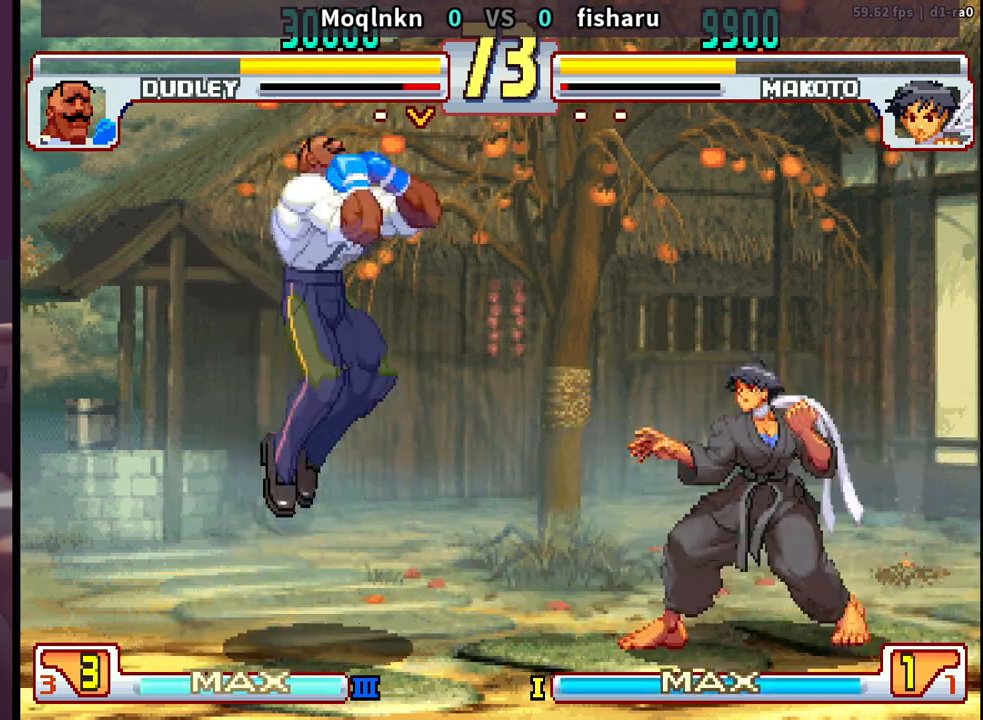
{"buttons": [], "events": [[183, "HK", "down"], [317, "HK", "up"]]}